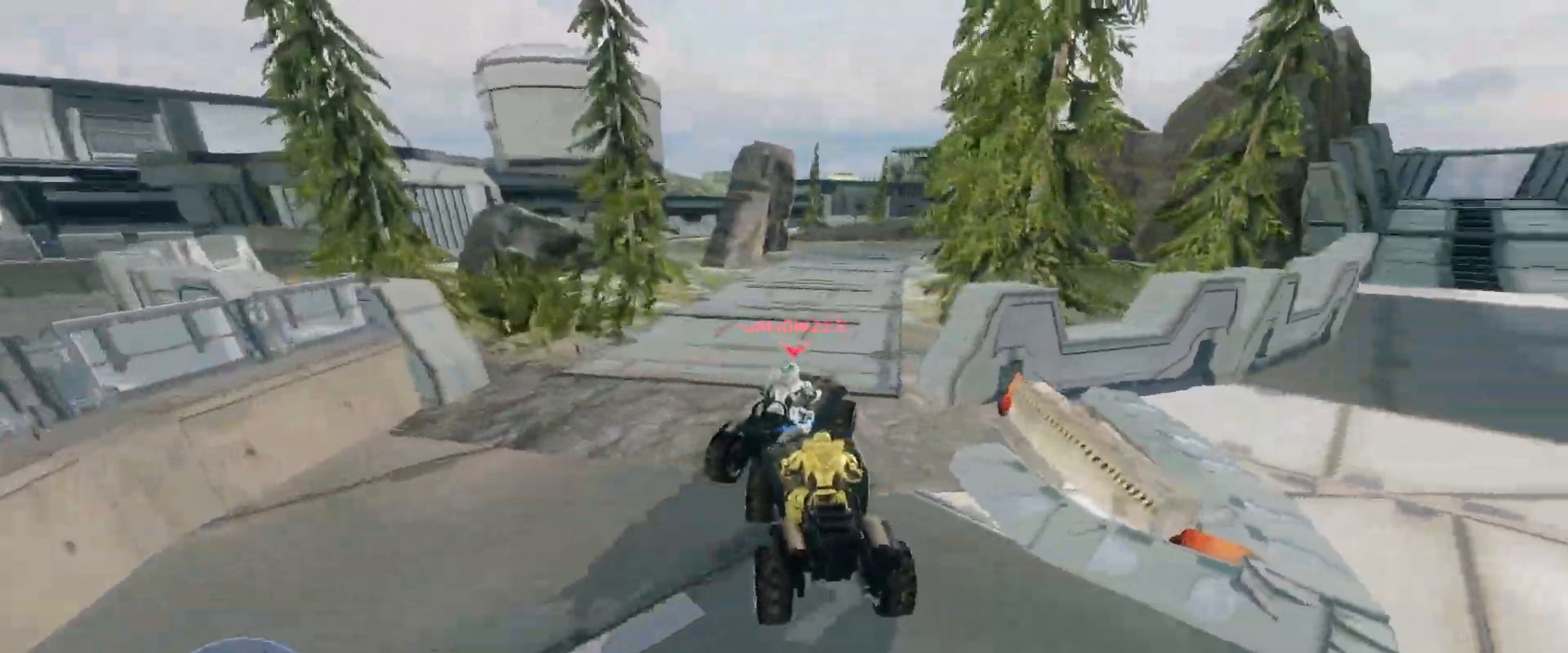
Gameplay with keyboard and mouse; each line is a JSON object with the keys and mouse buttons held at the frame after it. "events" lists presses ("down") and releases ("up") of "a", "ctrl", "d", "e", "s", "w", "mouse_left", "mouse_wheel" and "mouse_right" between this image and that frame as [ms after this image, input, new state], when the widget could be followed in between. "mouse_left", "mouse_wheel", "mouse_right" = the "left", "wheel", "right" buttons of the "mouse" list. No other keys are recorded. "wheel" means that the mouse wheel is clicked or scrolled. Mouse movement is not recorded.
{"keys": ["w"], "mouse": [], "events": []}
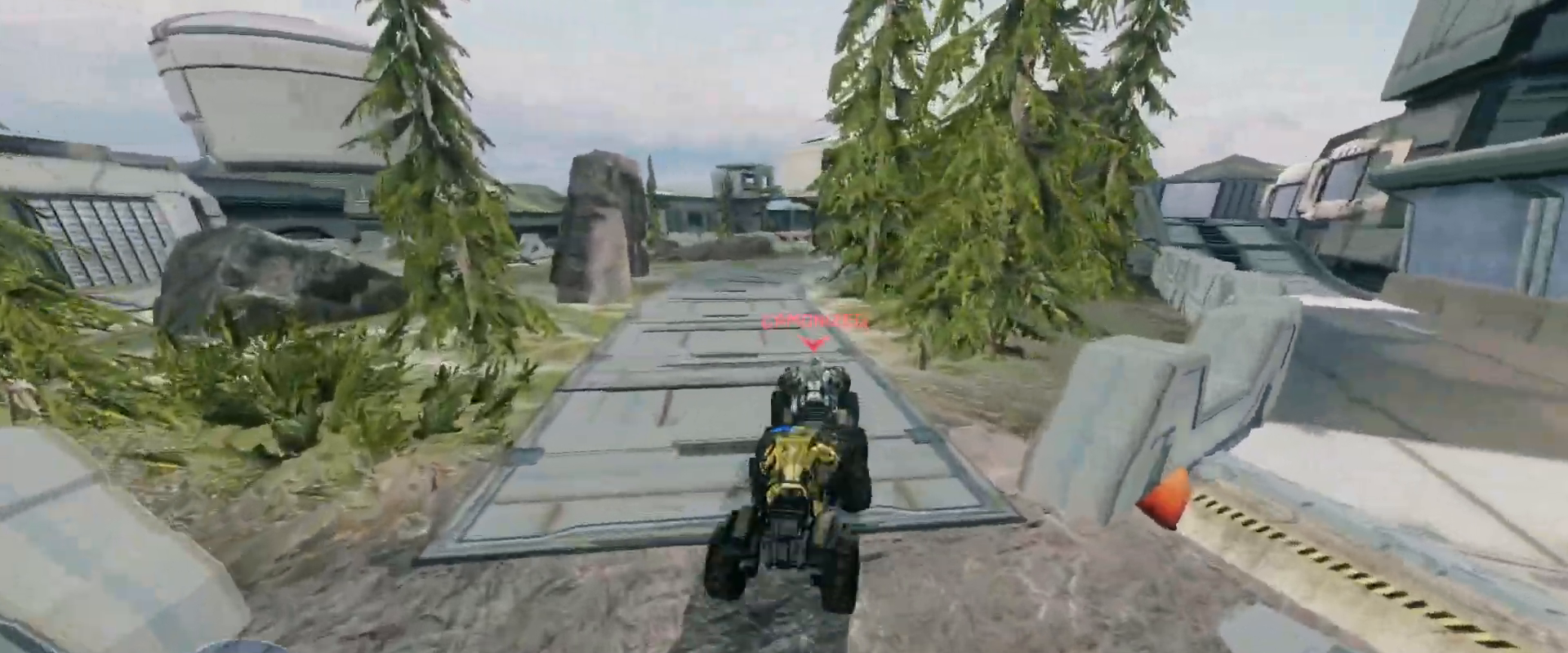
{"keys": ["w"], "mouse": [], "events": []}
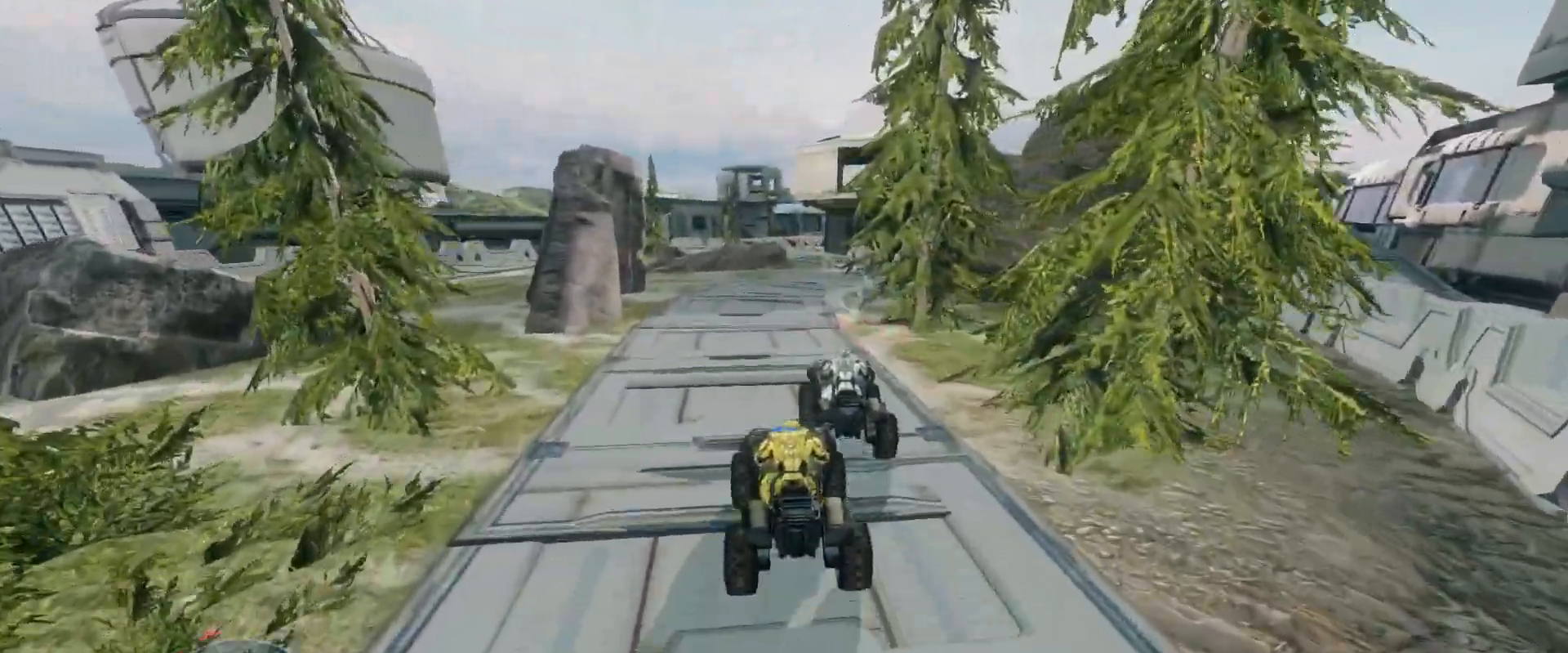
{"keys": ["w"], "mouse": [], "events": []}
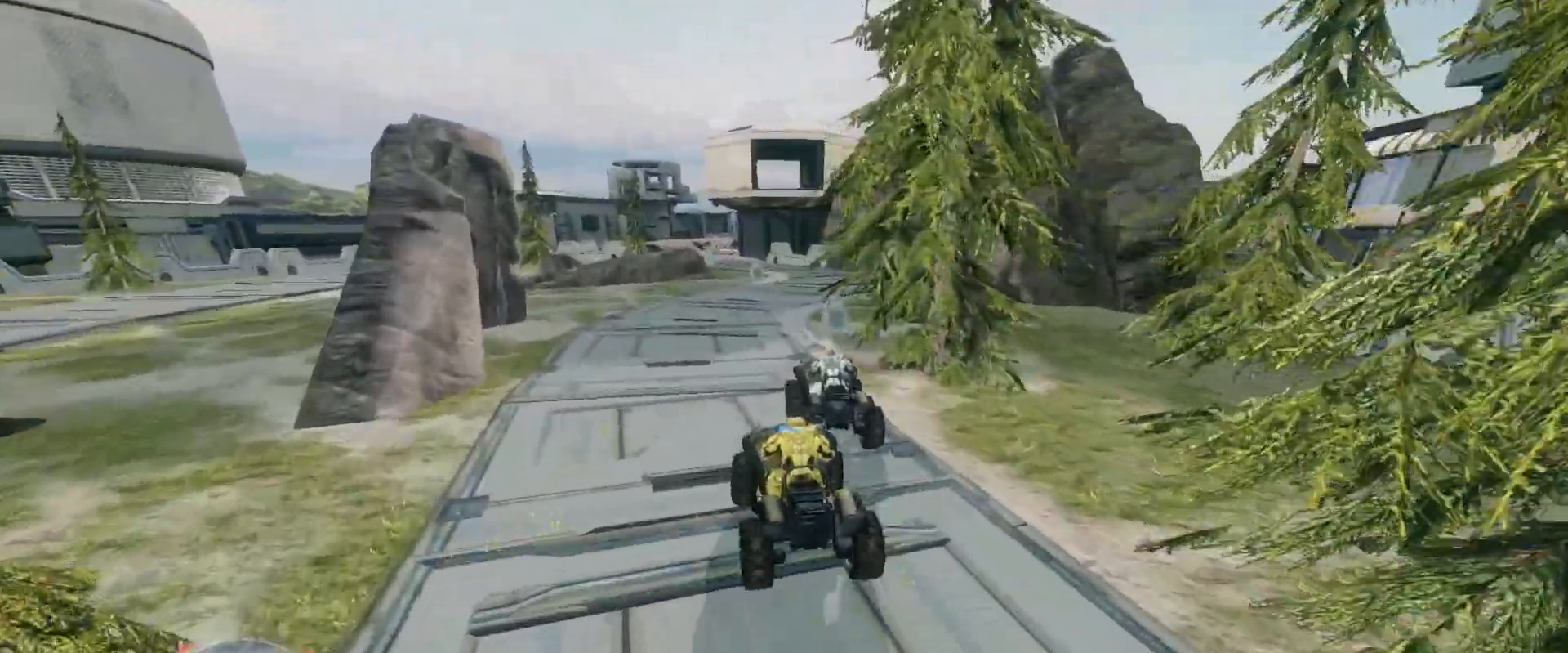
{"keys": ["w"], "mouse": [], "events": []}
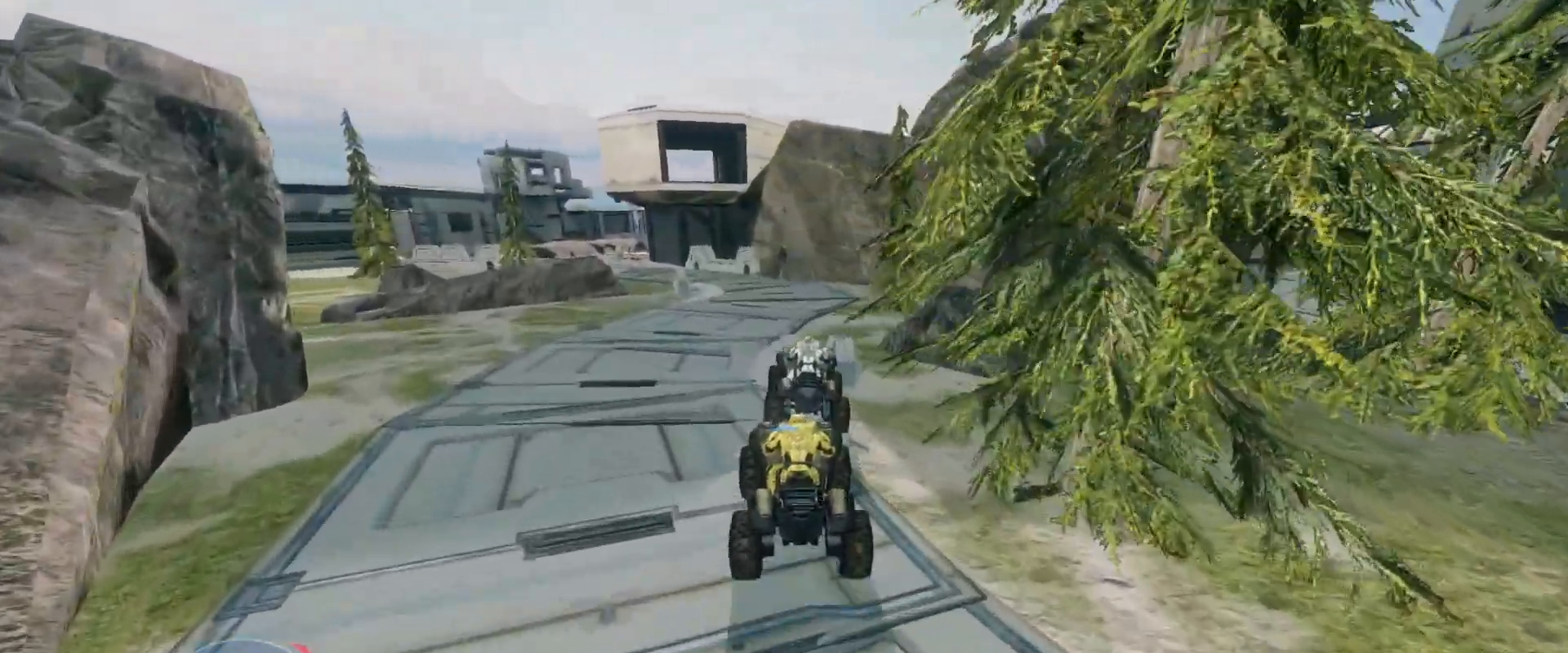
{"keys": ["w"], "mouse": [], "events": []}
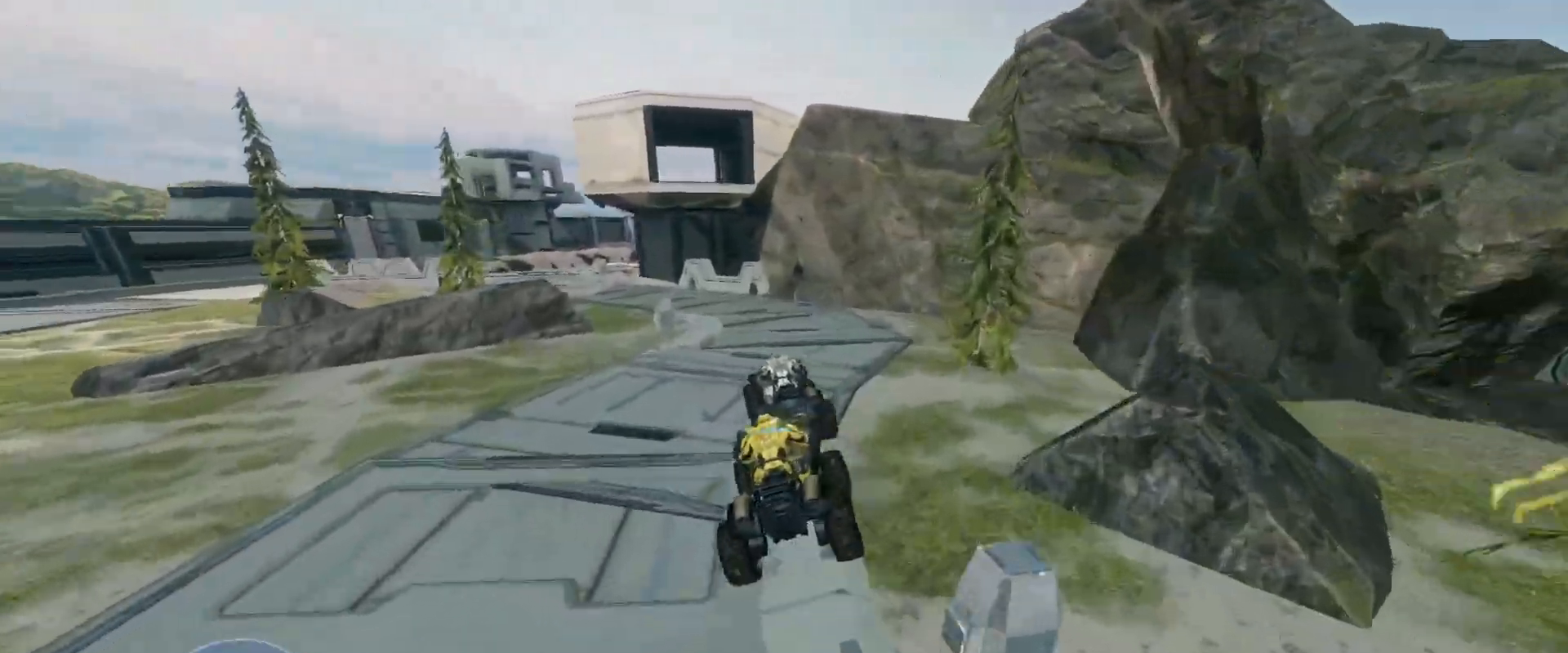
{"keys": ["w"], "mouse": [], "events": []}
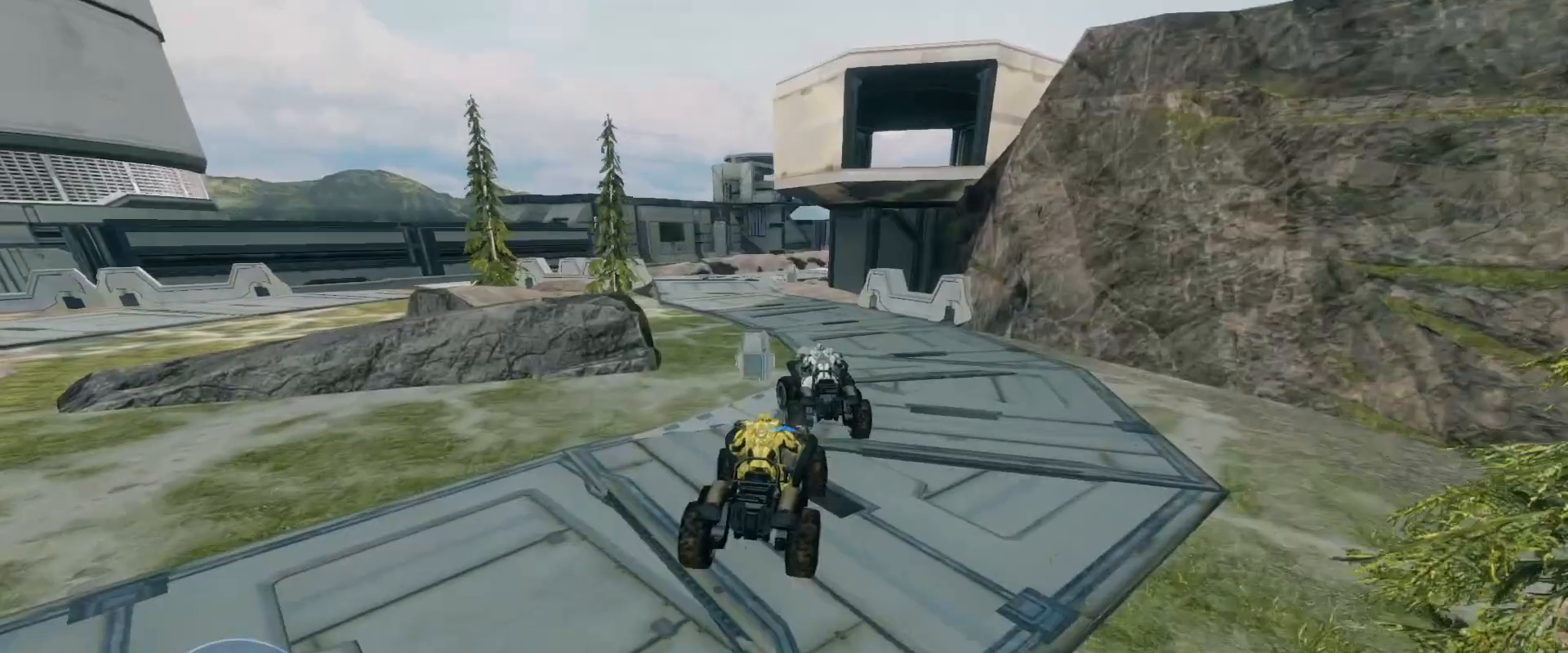
{"keys": ["w"], "mouse": [], "events": []}
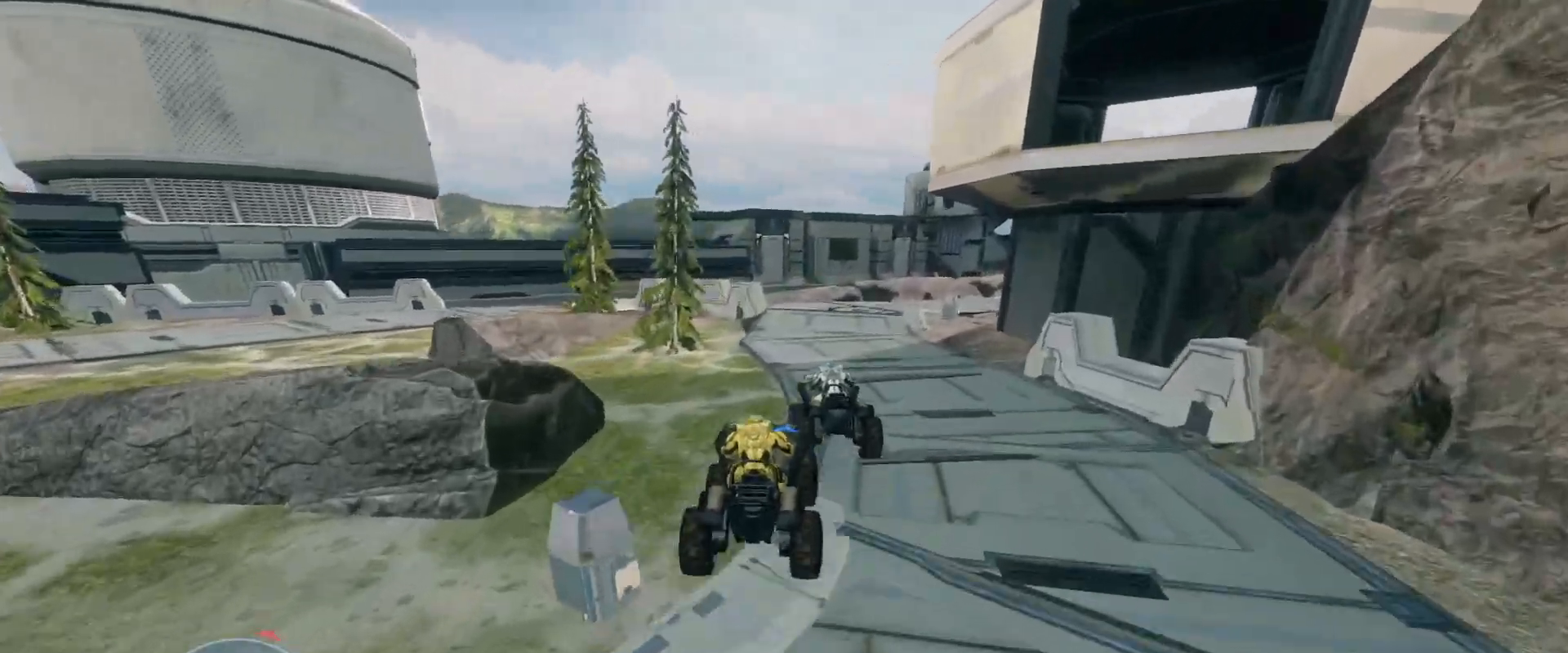
{"keys": ["w"], "mouse": [], "events": []}
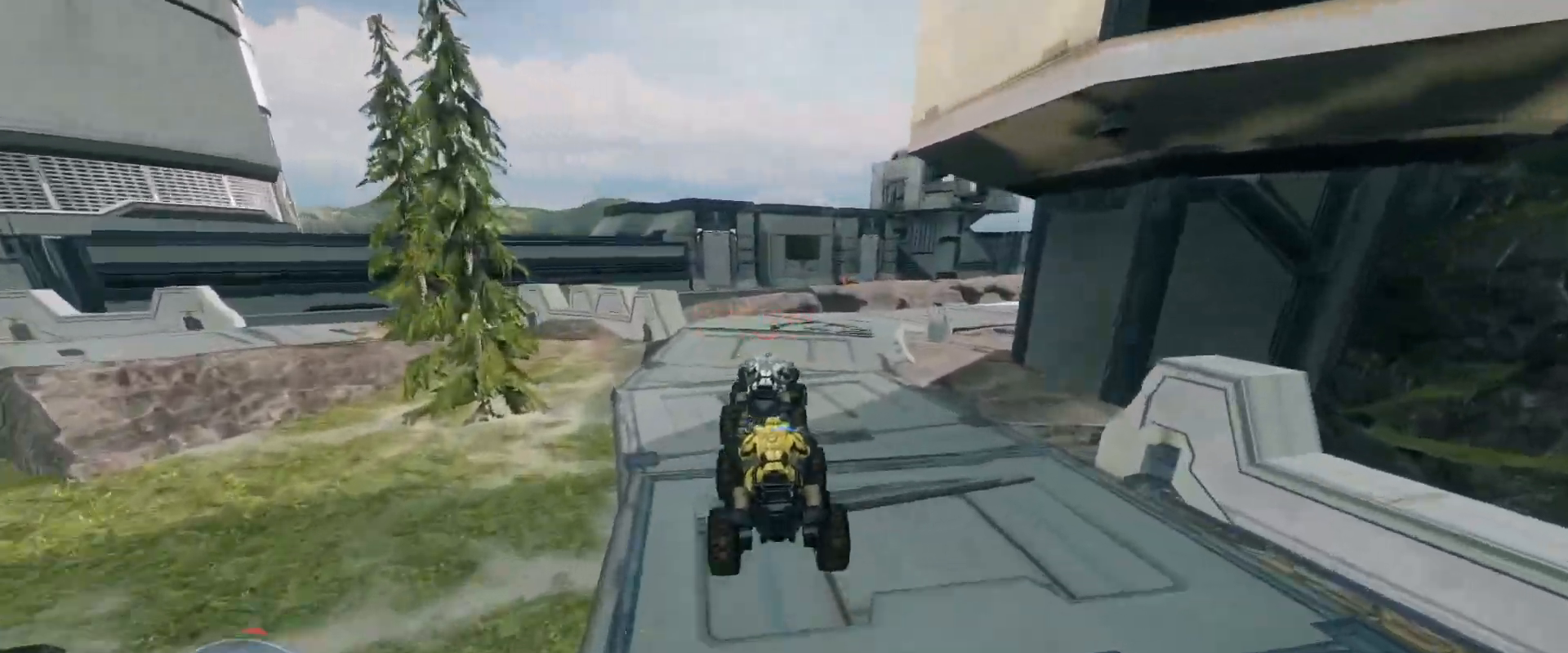
{"keys": ["w"], "mouse": [], "events": []}
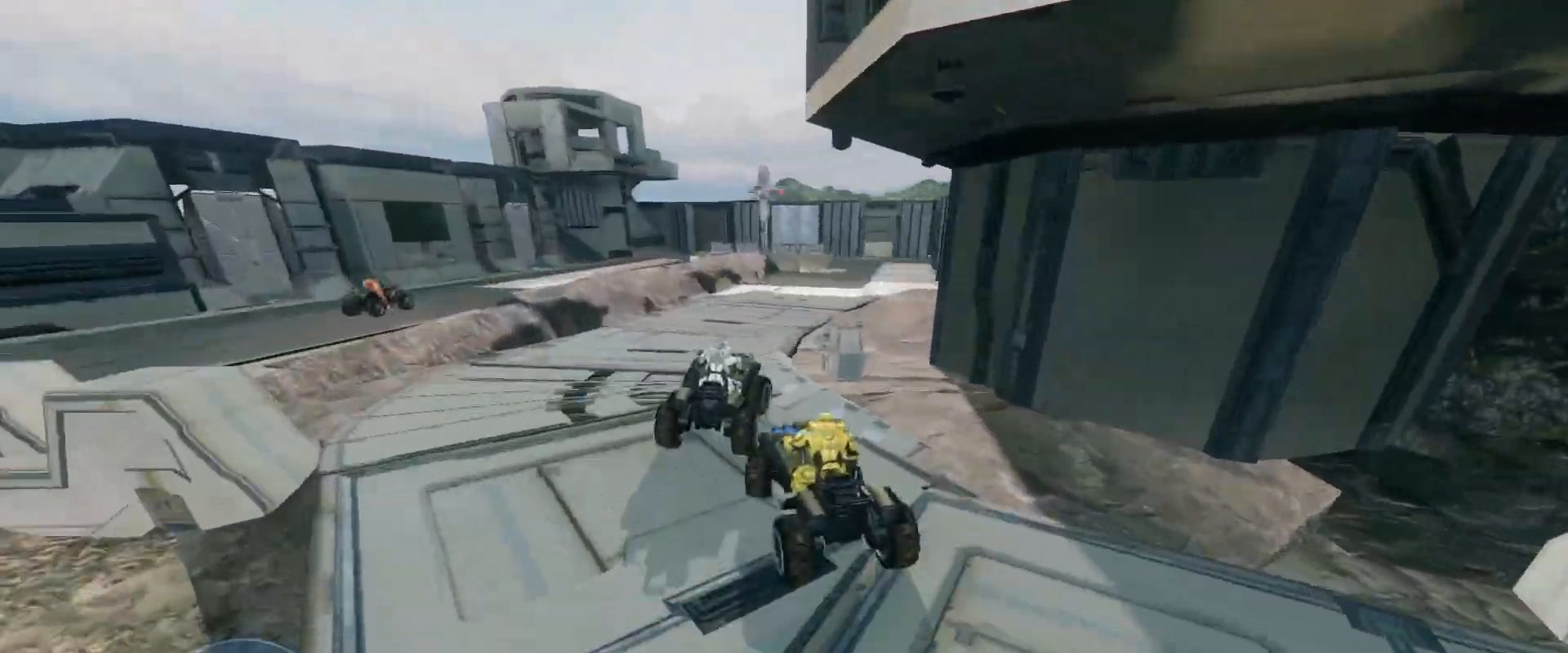
{"keys": ["w"], "mouse": [], "events": []}
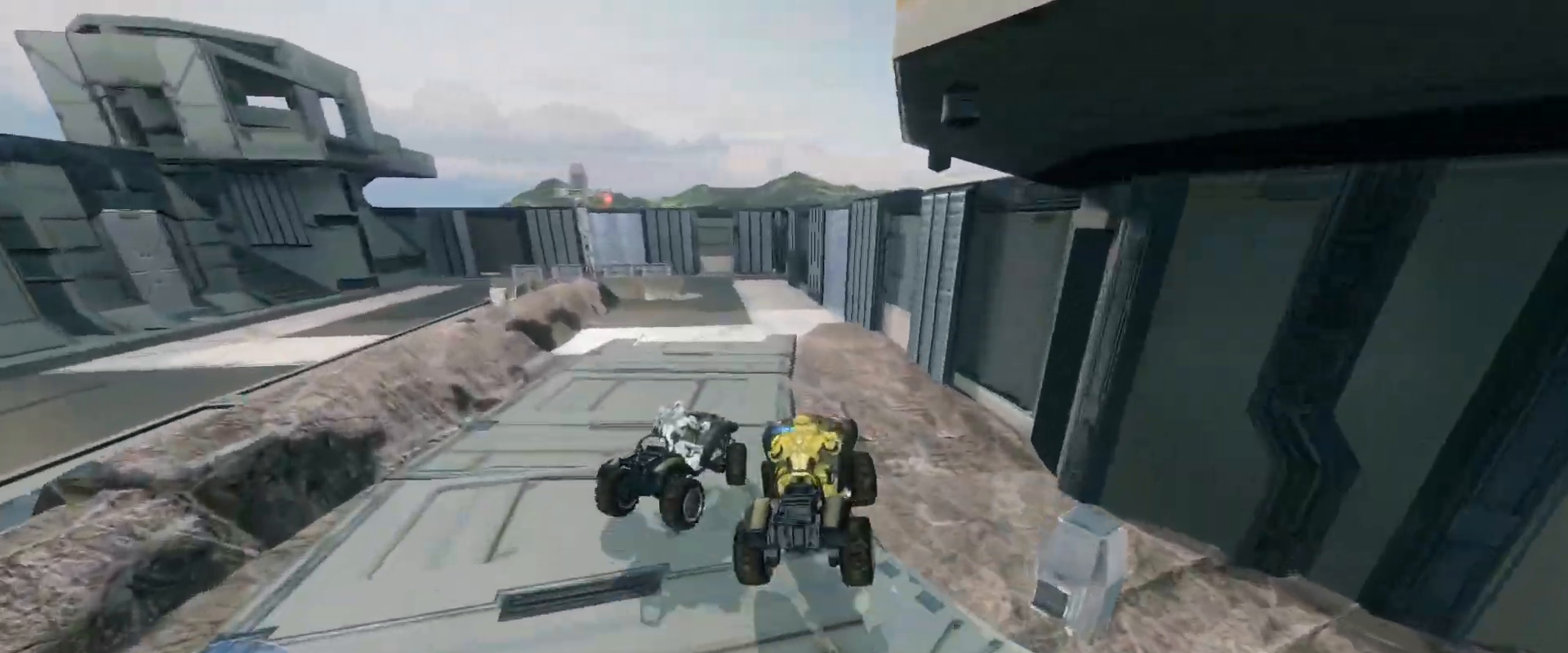
{"keys": ["w"], "mouse": [], "events": []}
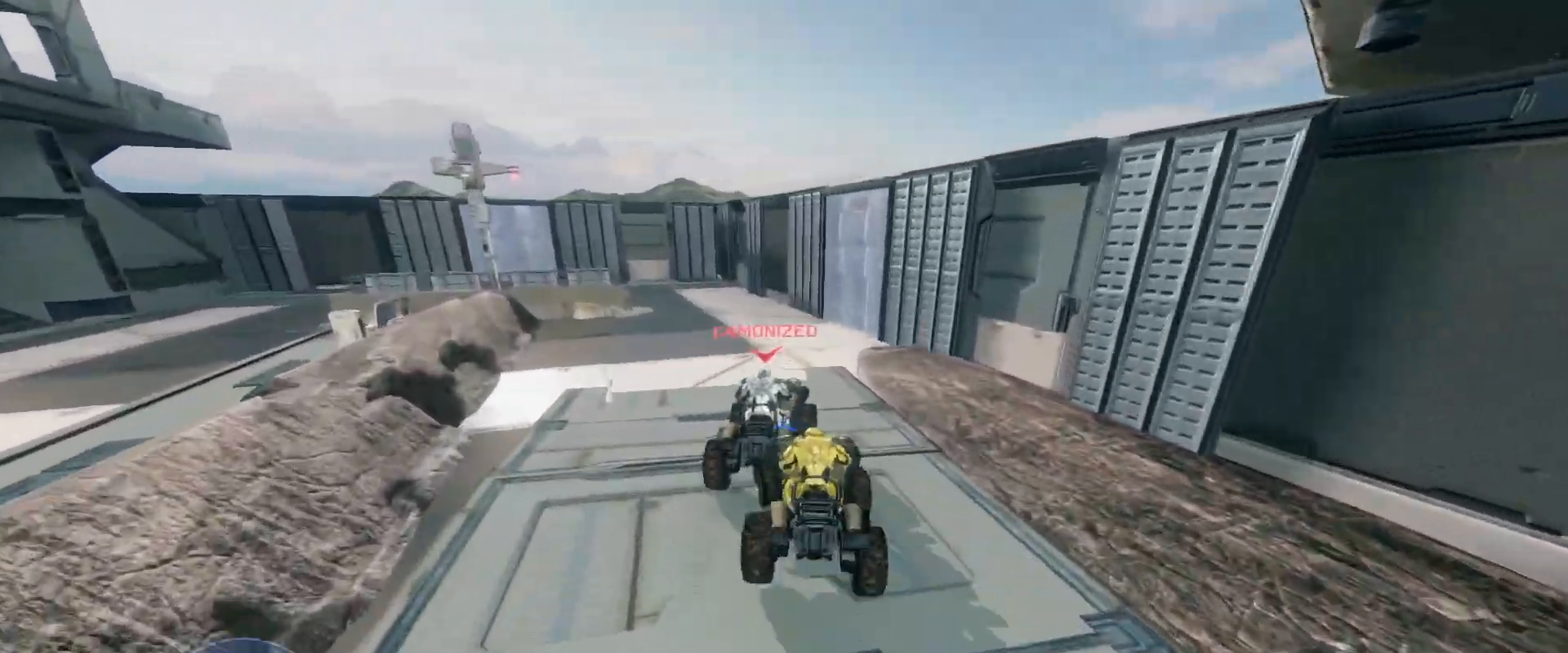
{"keys": ["w"], "mouse": [], "events": []}
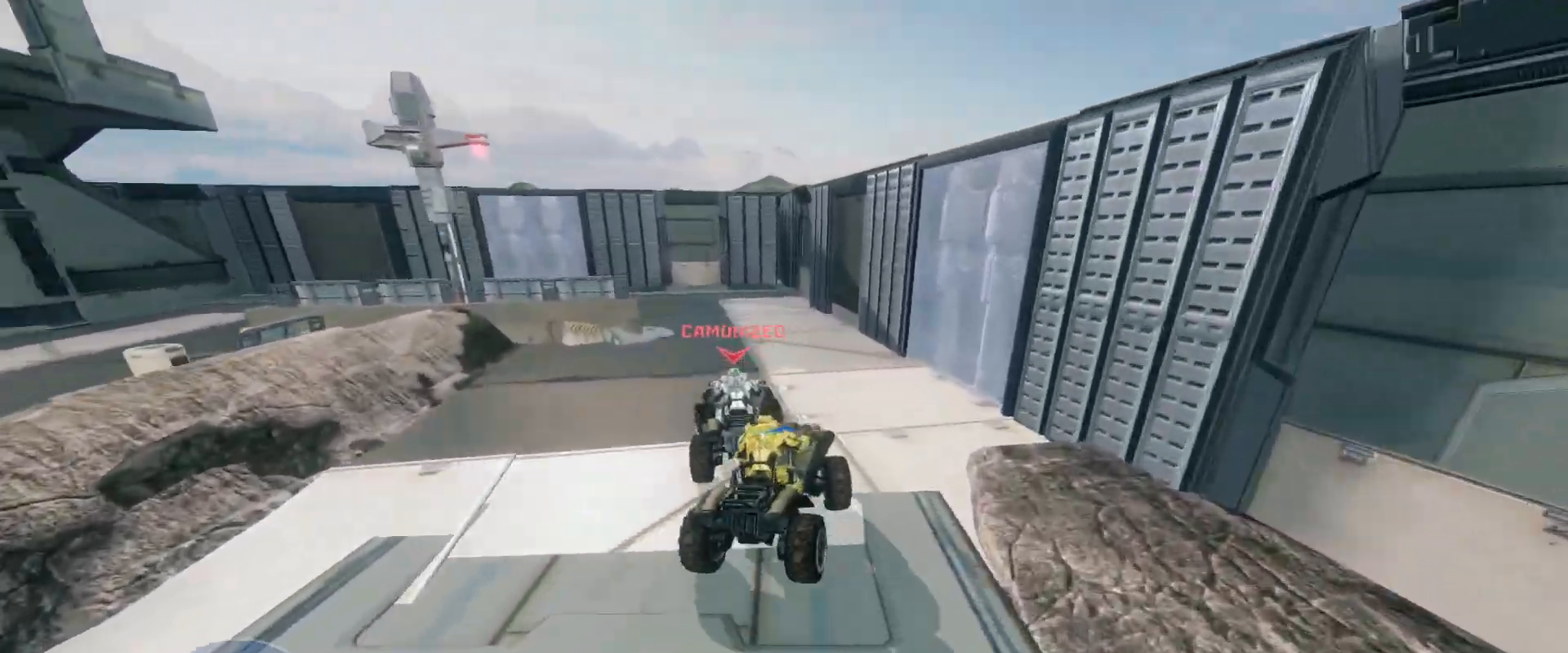
{"keys": ["w"], "mouse": [], "events": [[217, "w", "up"], [317, "w", "down"]]}
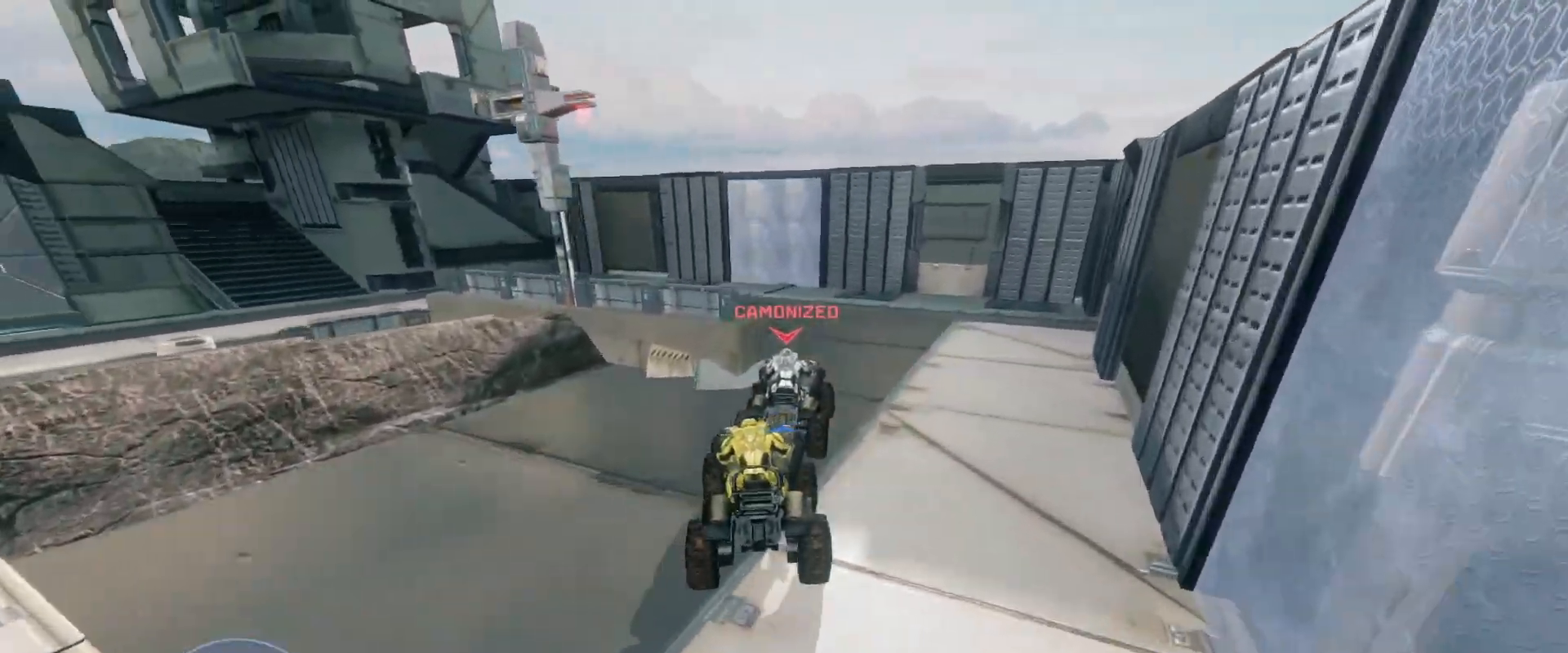
{"keys": ["w"], "mouse": [], "events": []}
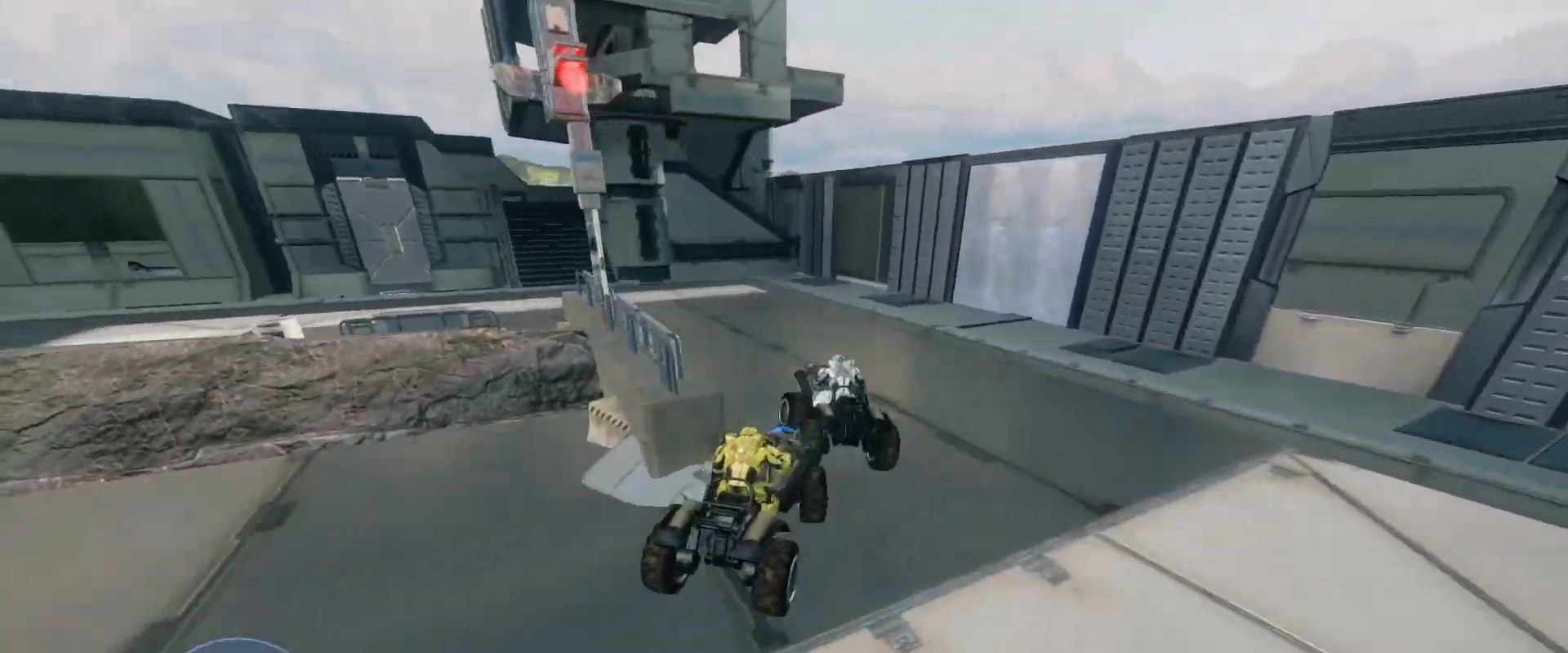
{"keys": ["w"], "mouse": [], "events": []}
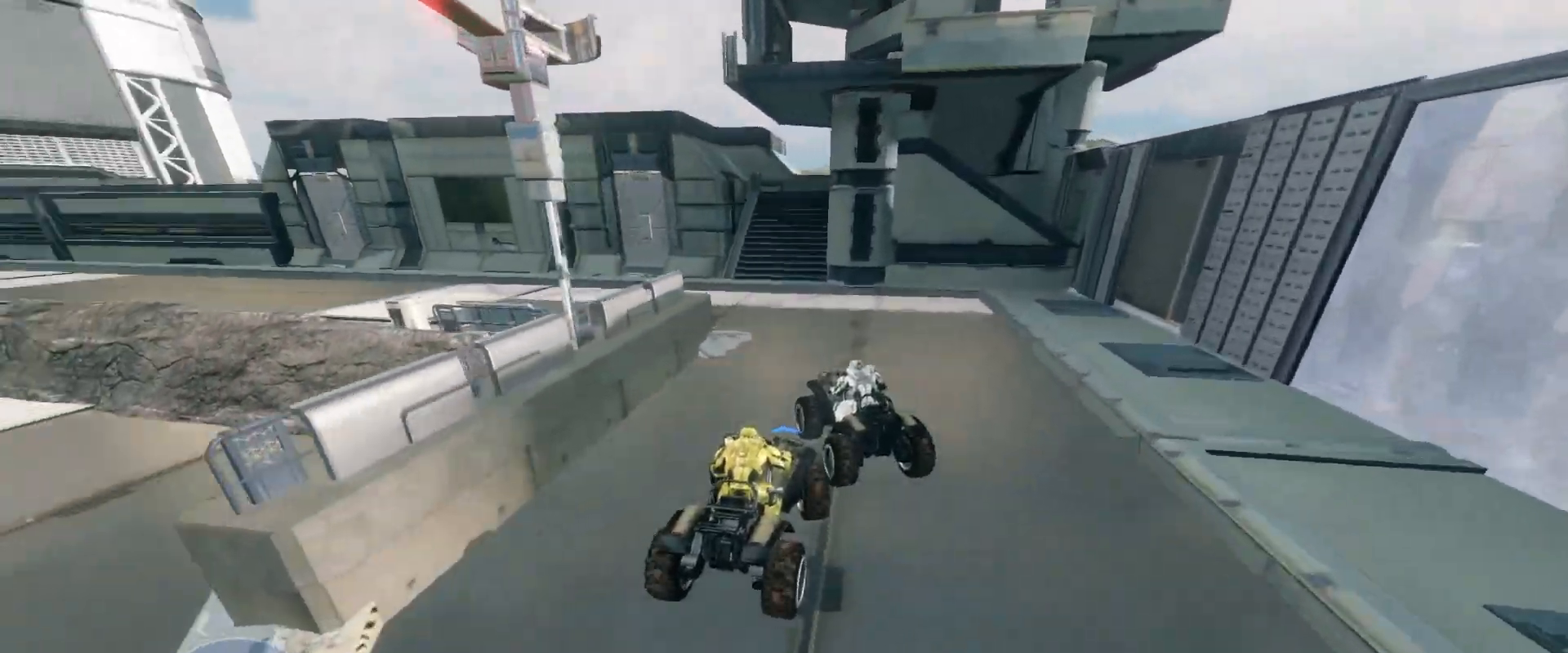
{"keys": ["w"], "mouse": [], "events": []}
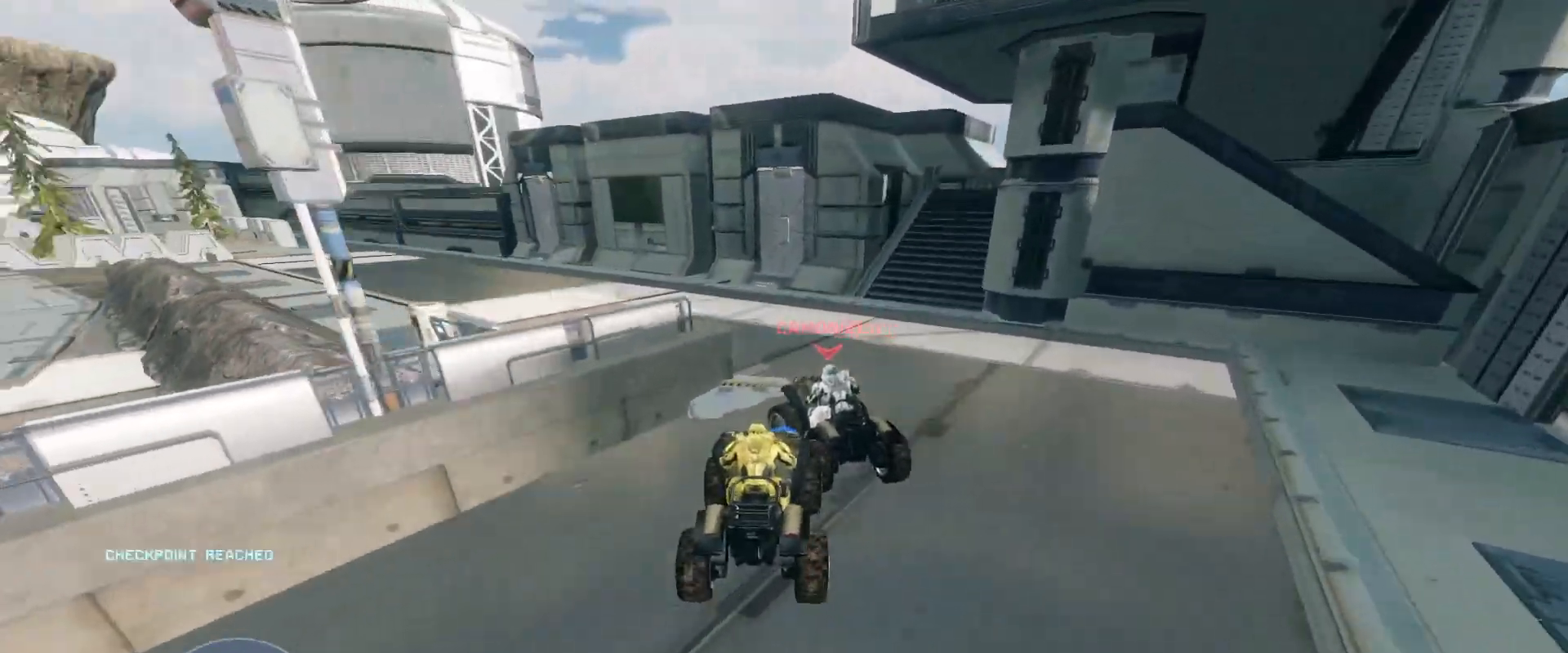
{"keys": ["w"], "mouse": [], "events": []}
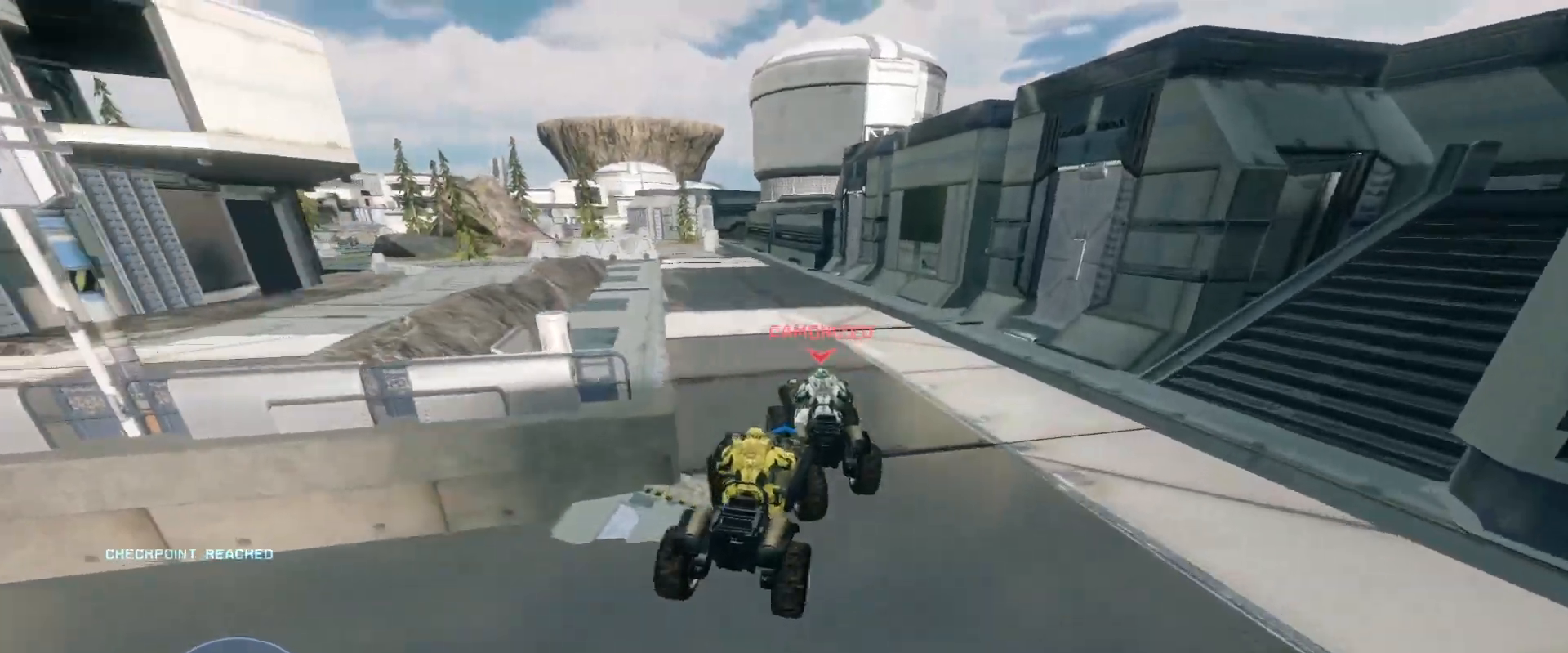
{"keys": ["w"], "mouse": [], "events": []}
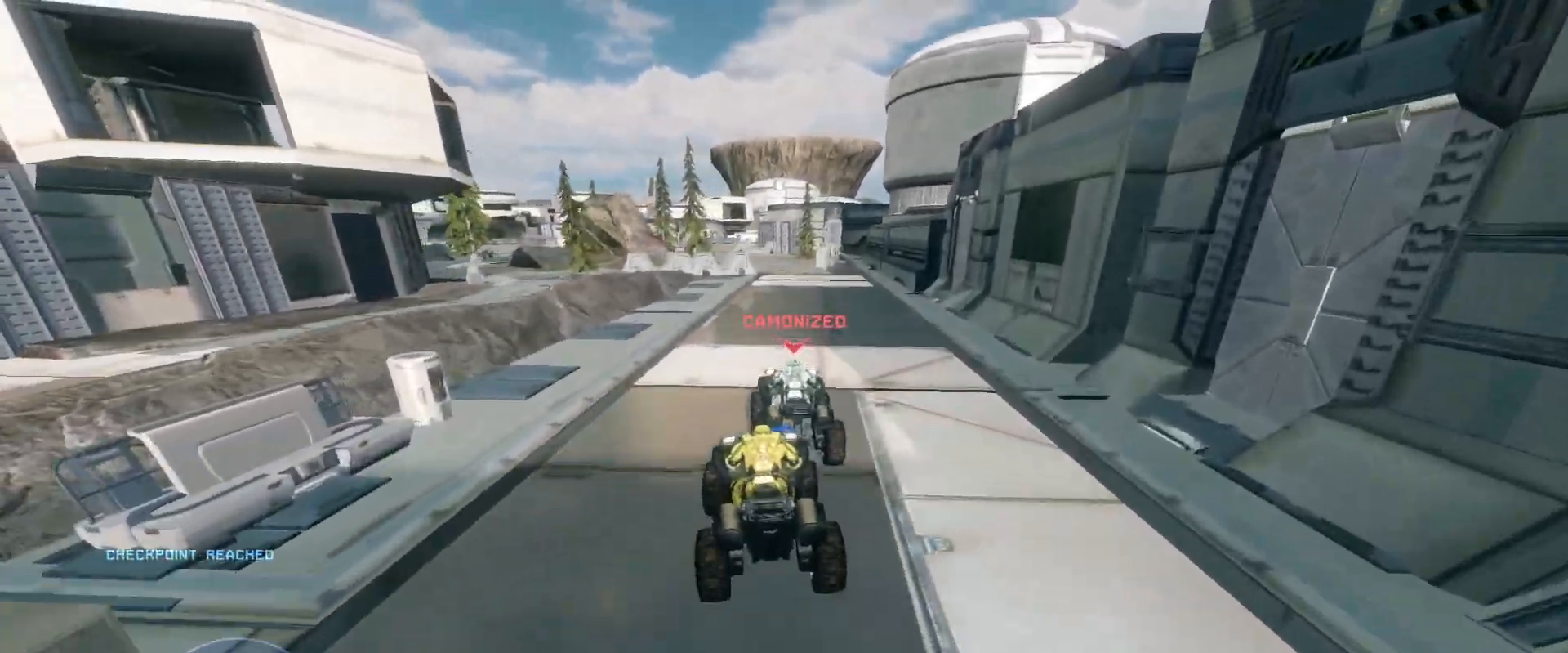
{"keys": ["w"], "mouse": [], "events": []}
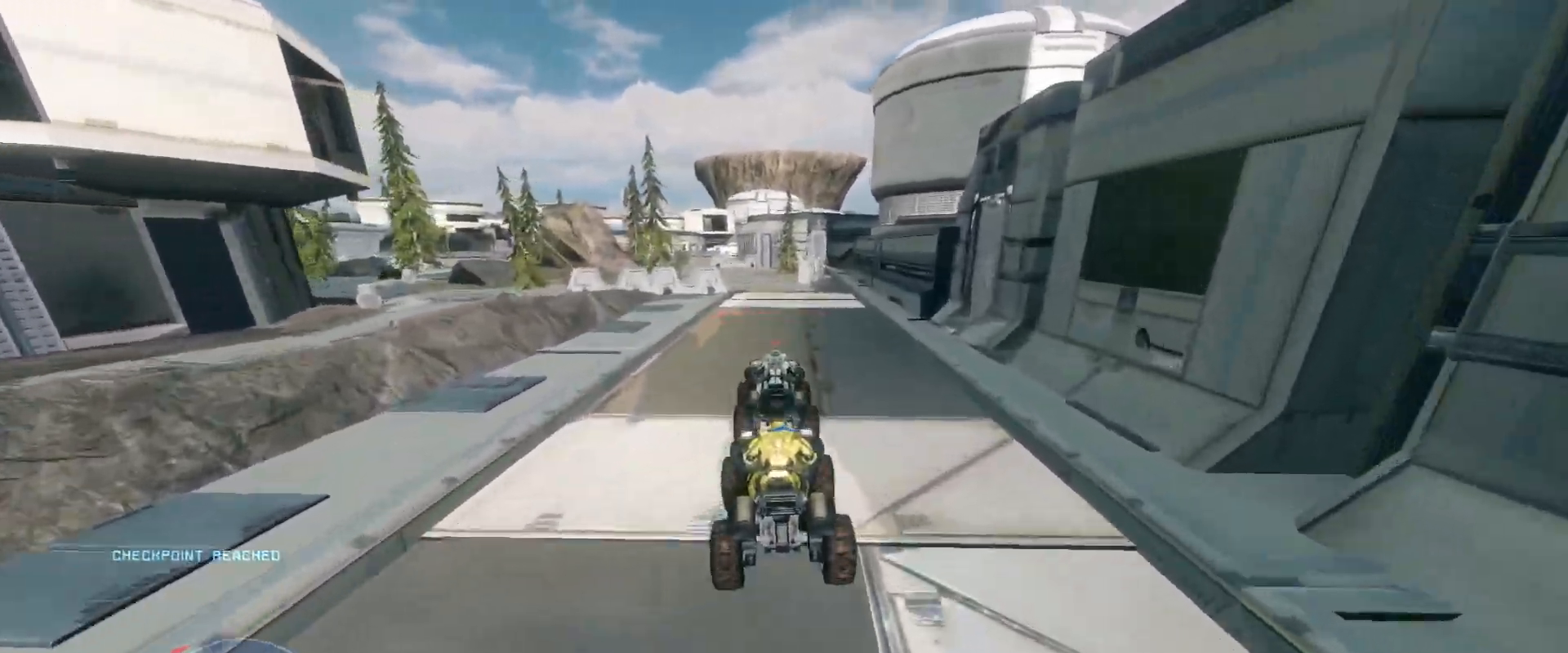
{"keys": ["w"], "mouse": [], "events": []}
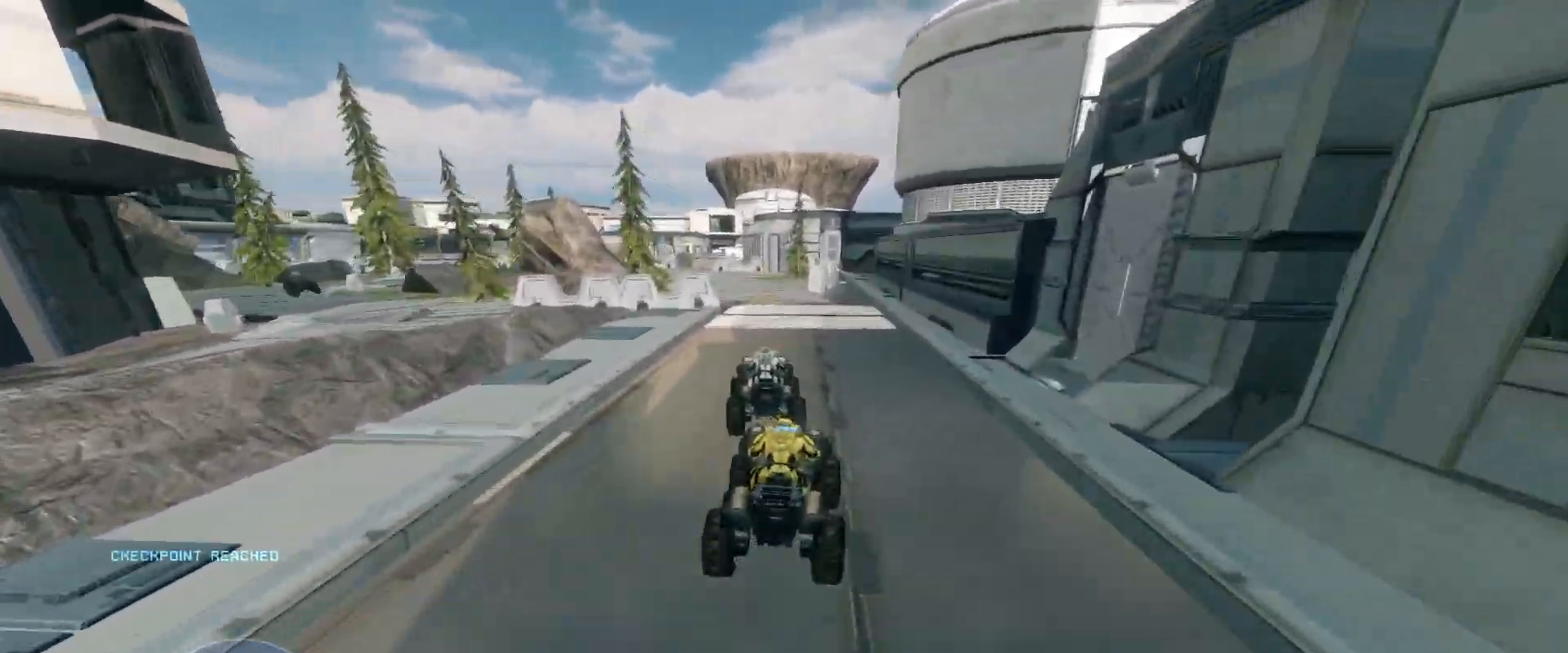
{"keys": ["w"], "mouse": [], "events": []}
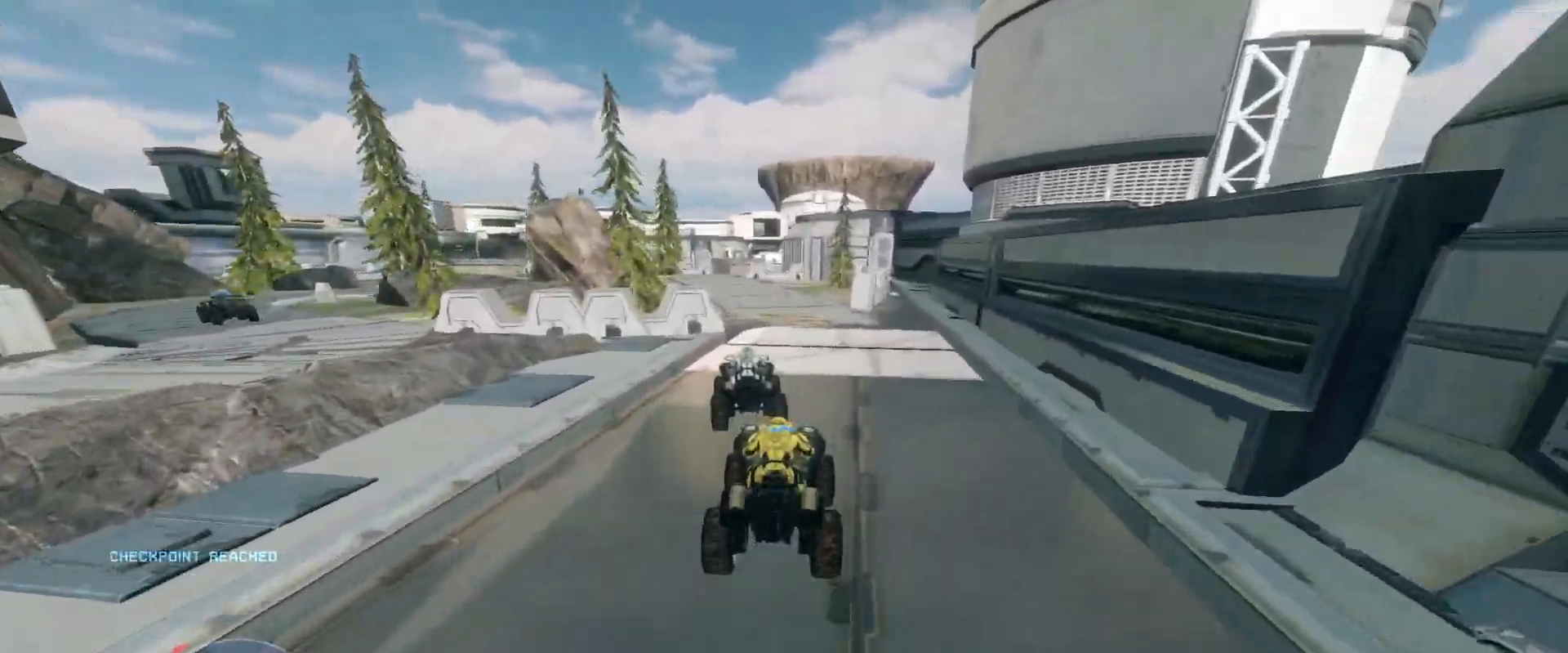
{"keys": ["w"], "mouse": [], "events": []}
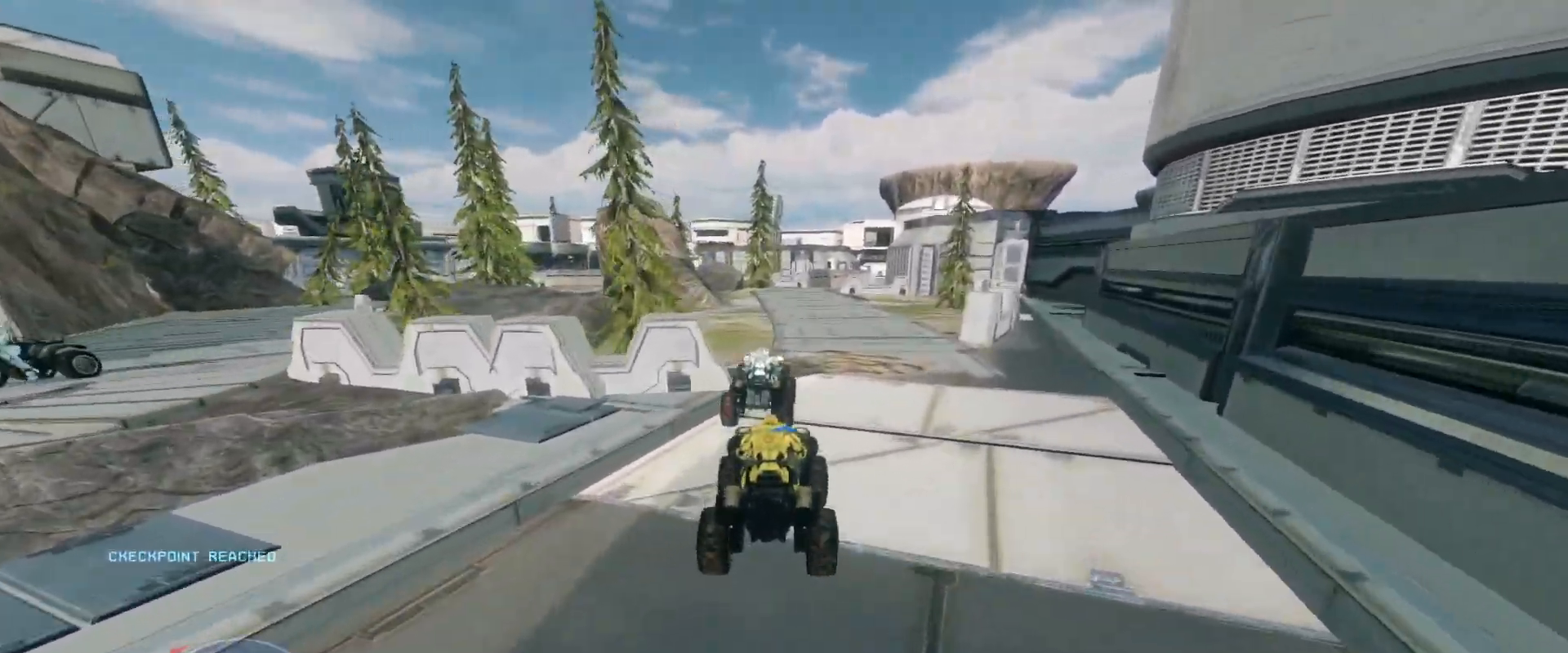
{"keys": ["w"], "mouse": [], "events": []}
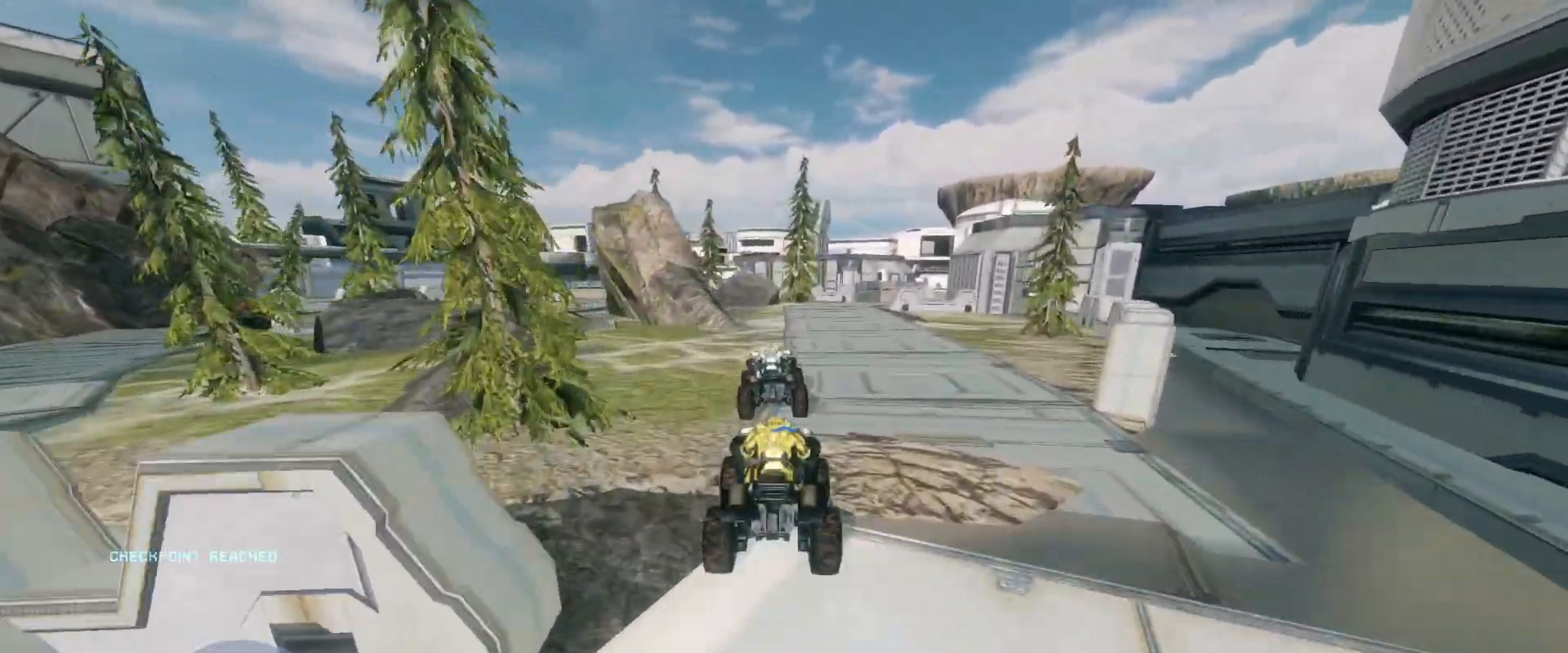
{"keys": ["w"], "mouse": [], "events": []}
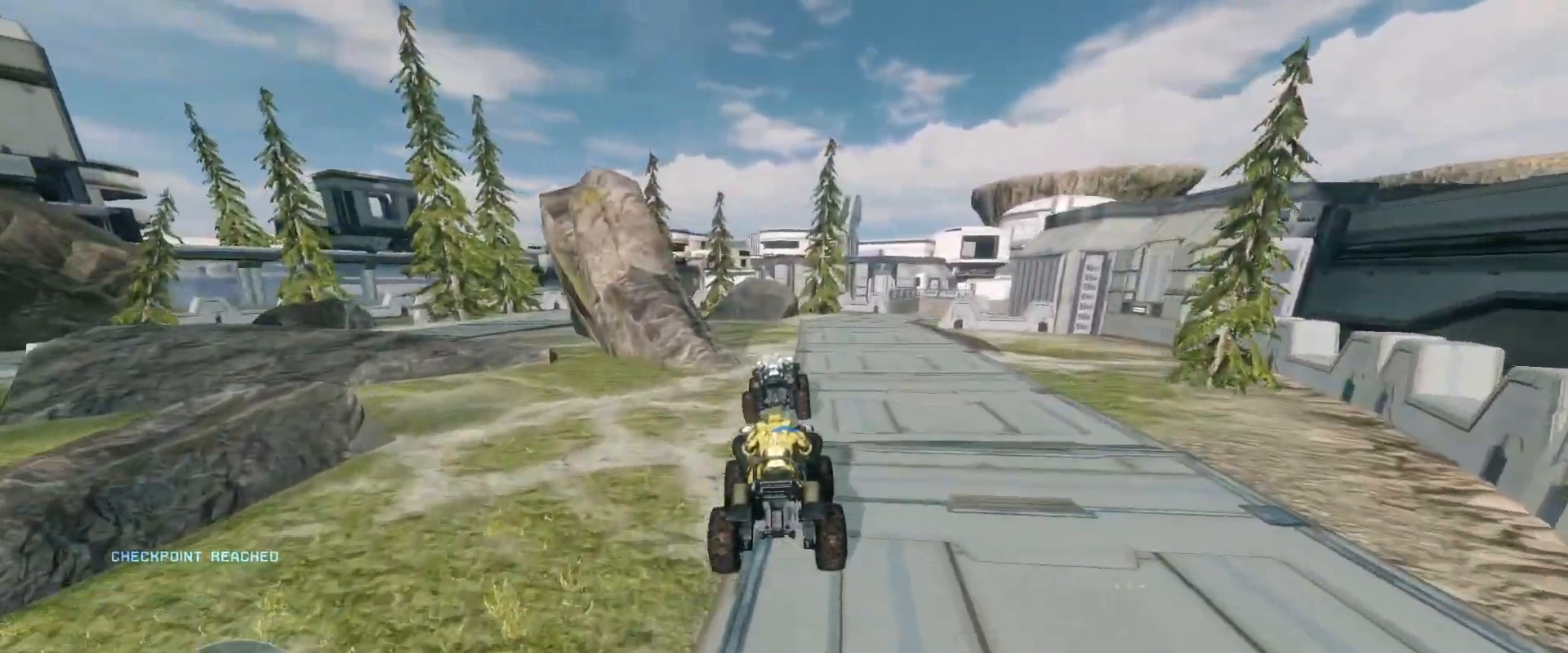
{"keys": ["w"], "mouse": [], "events": []}
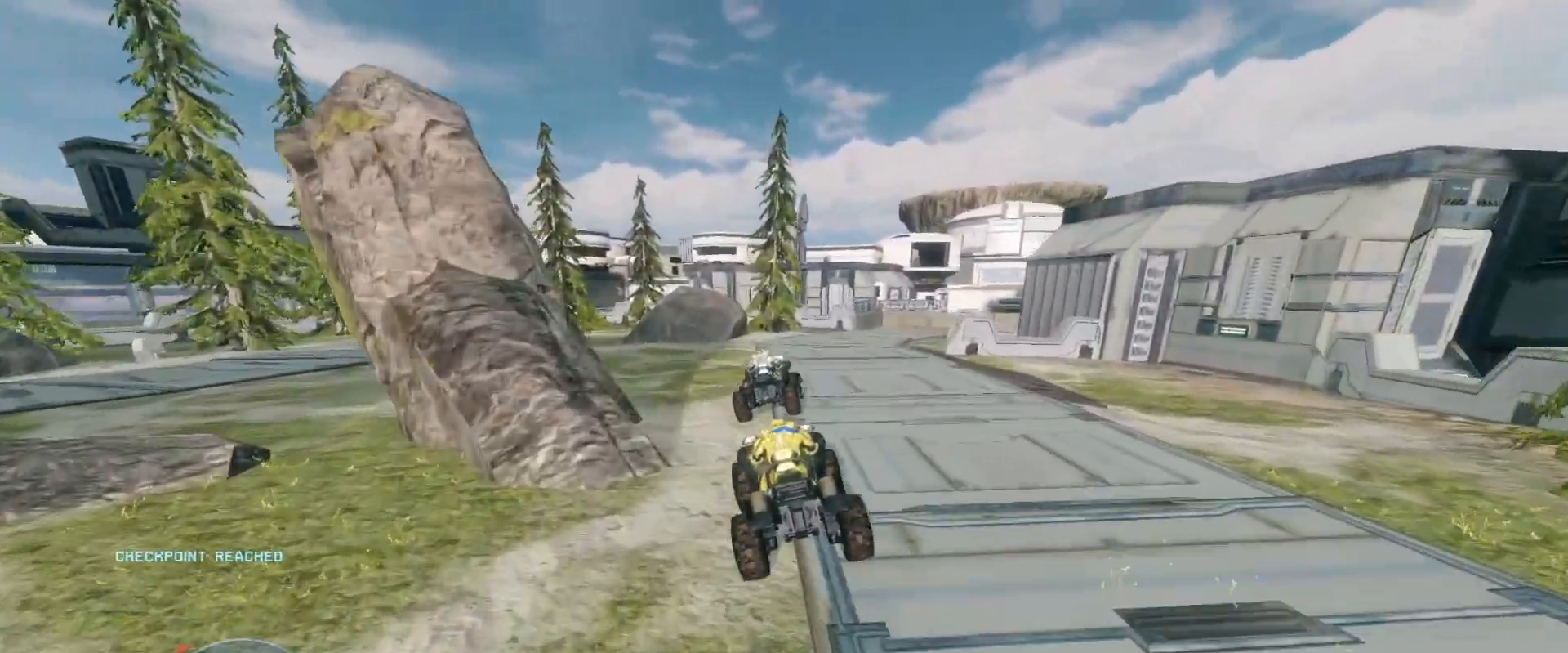
{"keys": ["w"], "mouse": [], "events": []}
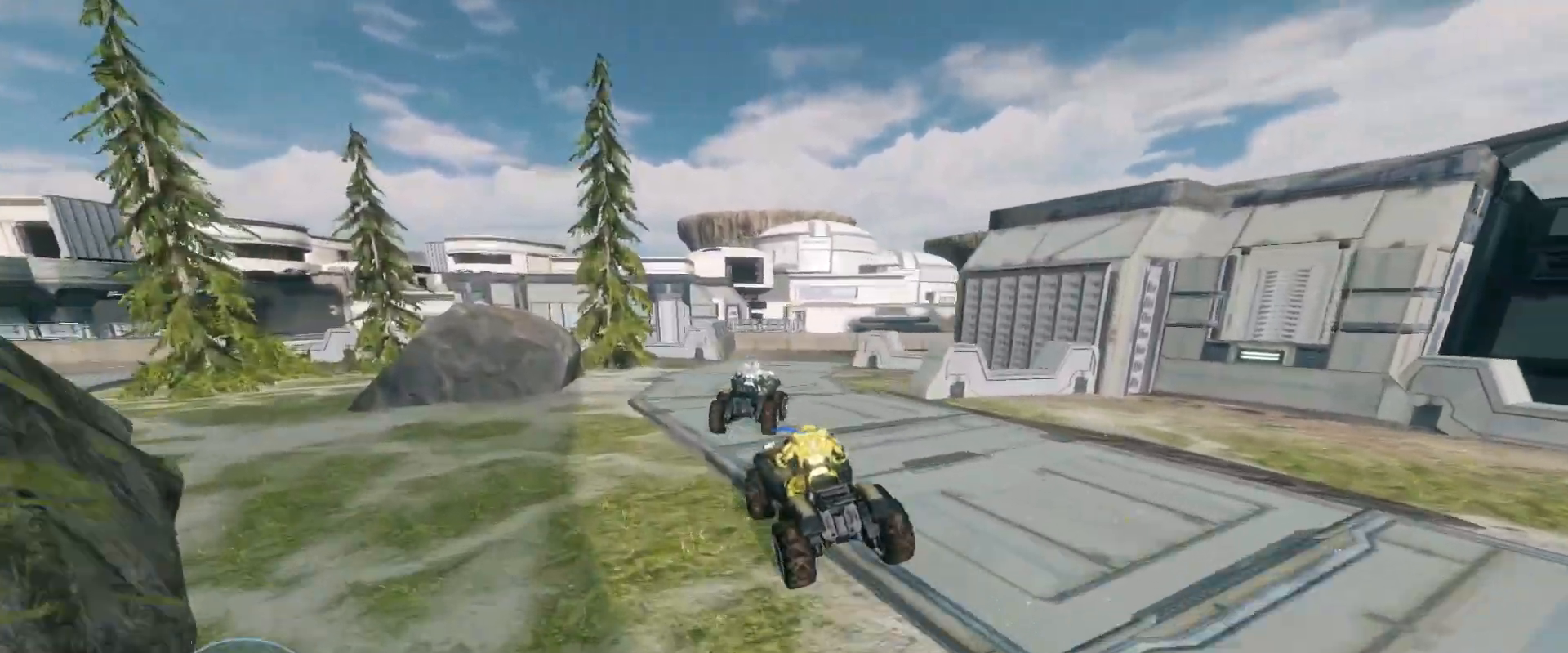
{"keys": ["w"], "mouse": [], "events": []}
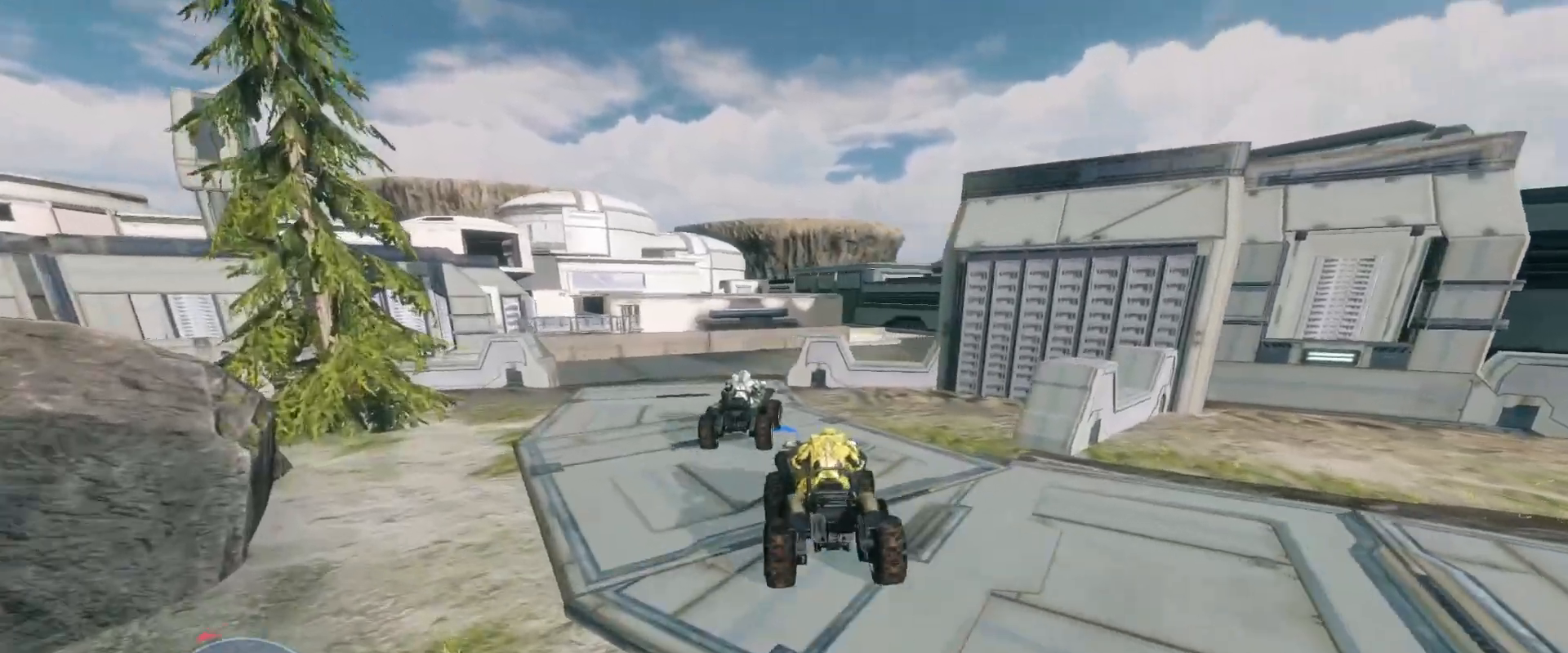
{"keys": ["w"], "mouse": [], "events": []}
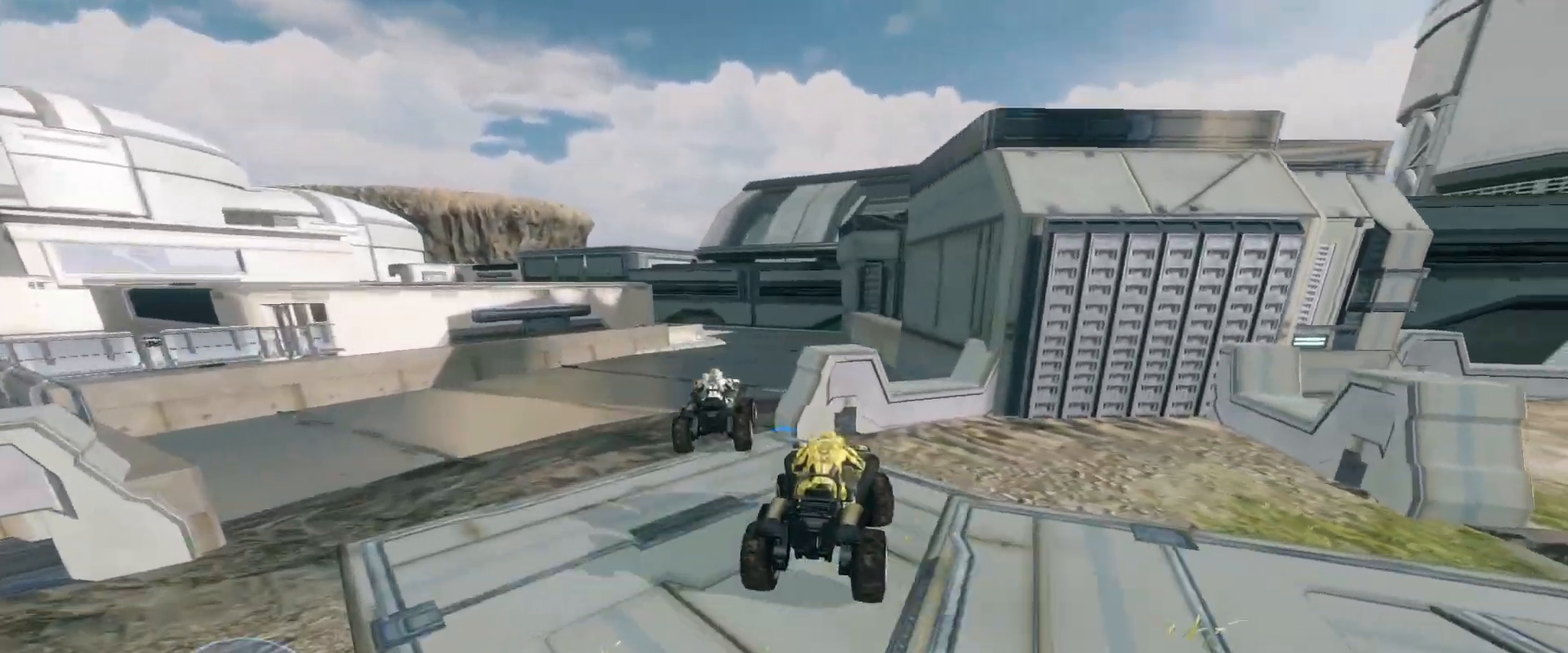
{"keys": ["w"], "mouse": [], "events": []}
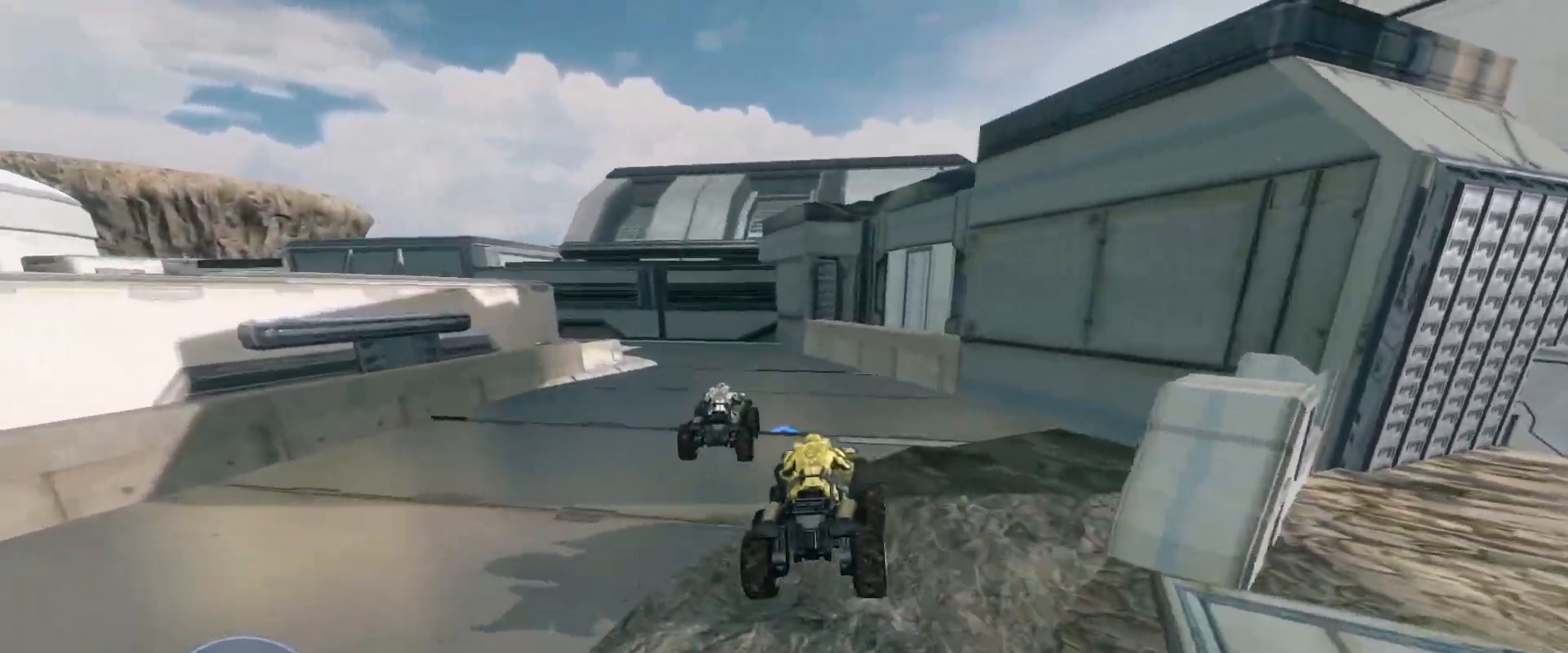
{"keys": ["w"], "mouse": [], "events": []}
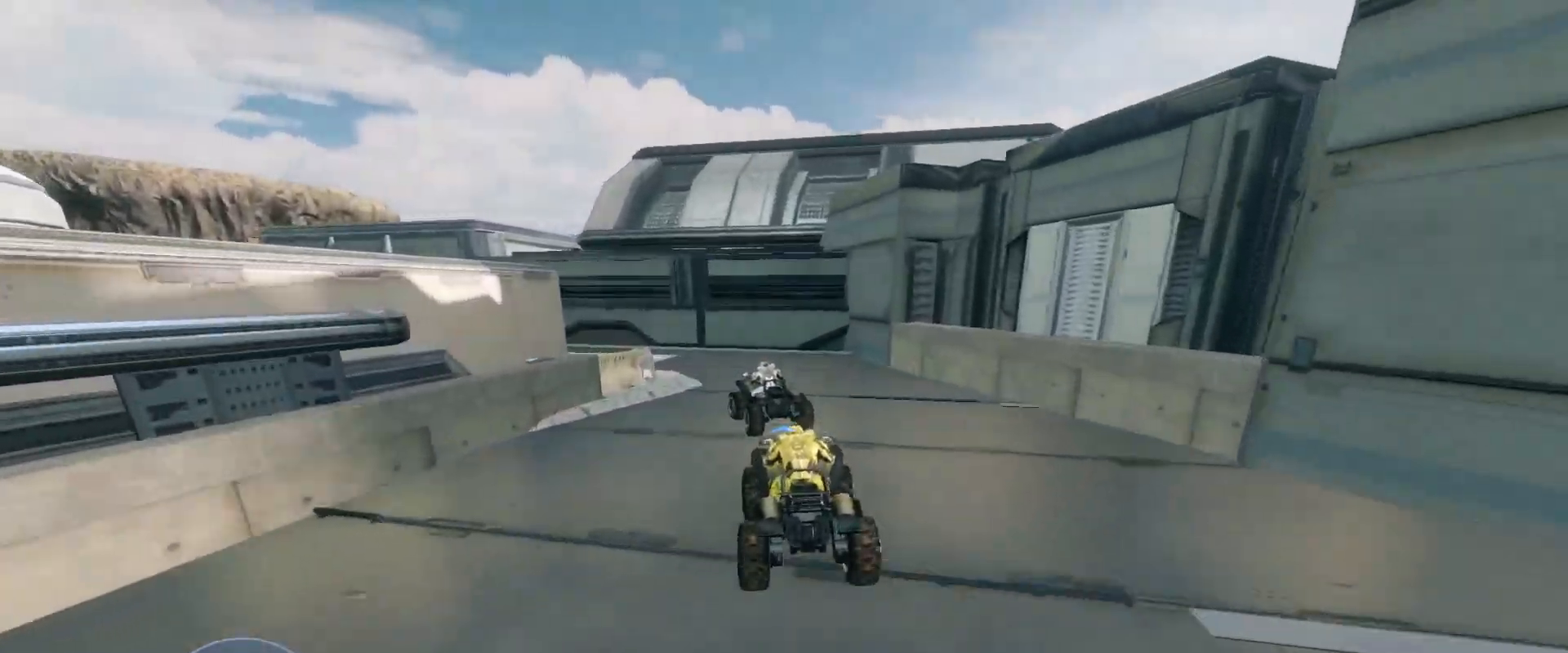
{"keys": ["w"], "mouse": [], "events": [[234, "w", "up"], [351, "w", "down"]]}